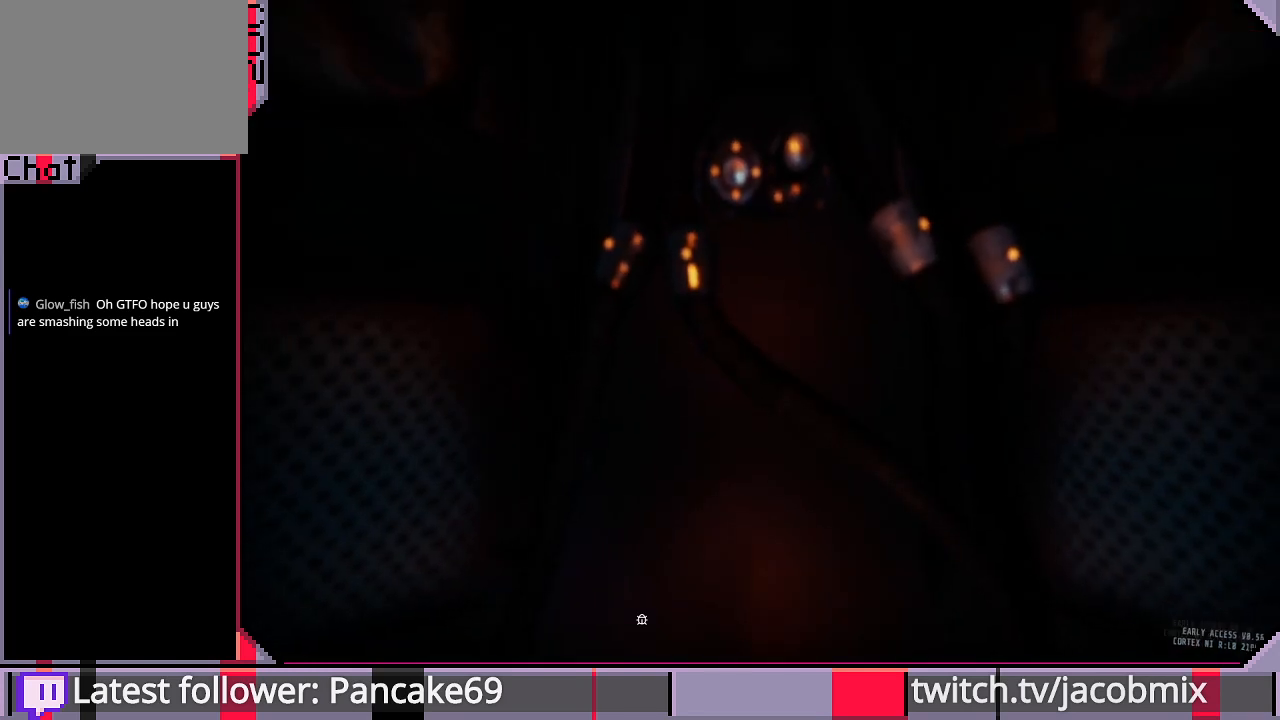
Gameplay with keyboard and mouse; each line is a JSON object with the keys and mouse buttons held at the frame after it. "events" lists presses ("down") and releases ("up") of "a", "c", "ctrl", "d", "e", "f", "q", "r", "s", "shift", "space", "t", "tab", "w", "x", "z", "mouse_left", "mouse_wheel", "mouse_right", "mouse_mb4" and "mouse_mb5" between this image and that frame as [ms after this image, input, new state], when the widget could be followed in between. "mouse_left", "mouse_wheel", "mouse_right", "mouse_mb4", "mouse_mb5" = the "left", "wheel", "right", "mb4", "mb5" buttons of the "mouse" list. No other keys are recorded. "wheel" means that the mouse wheel is clicked or scrolled. Mouse movement is not recorded.
{"keys": [], "mouse": ["left"], "events": [[167, "mouse_left", "down"]]}
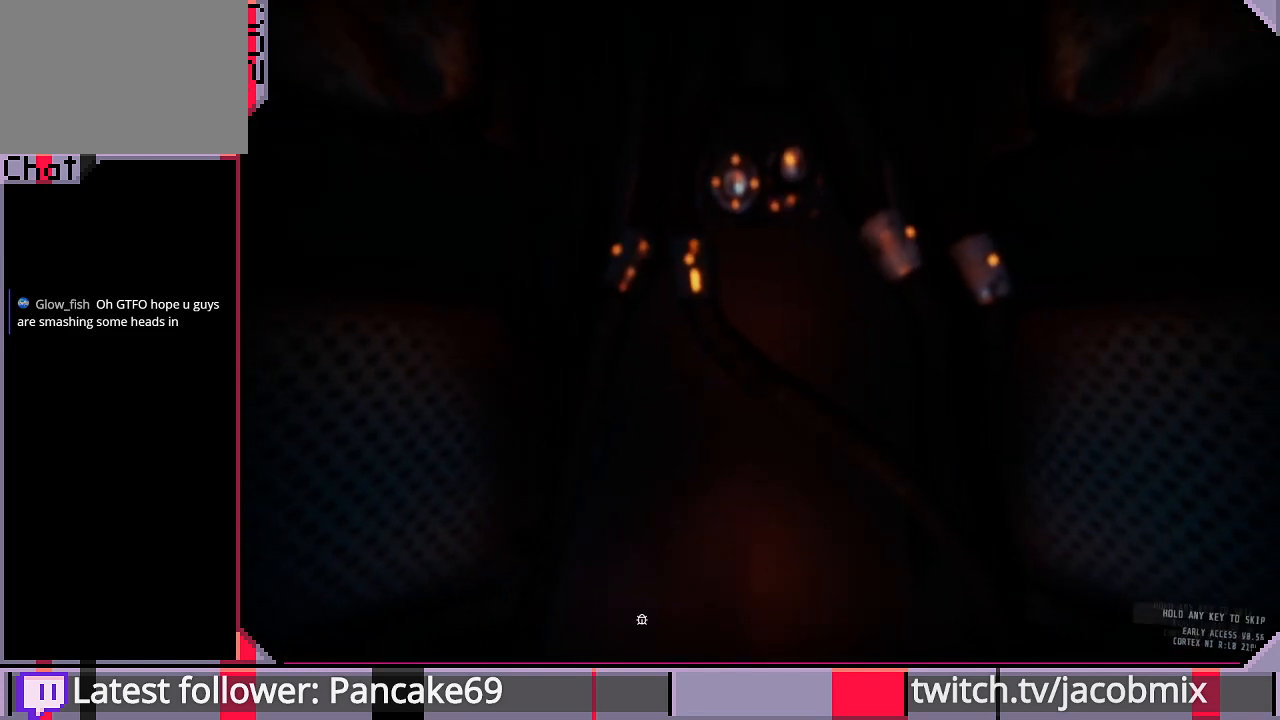
{"keys": [], "mouse": ["left"], "events": []}
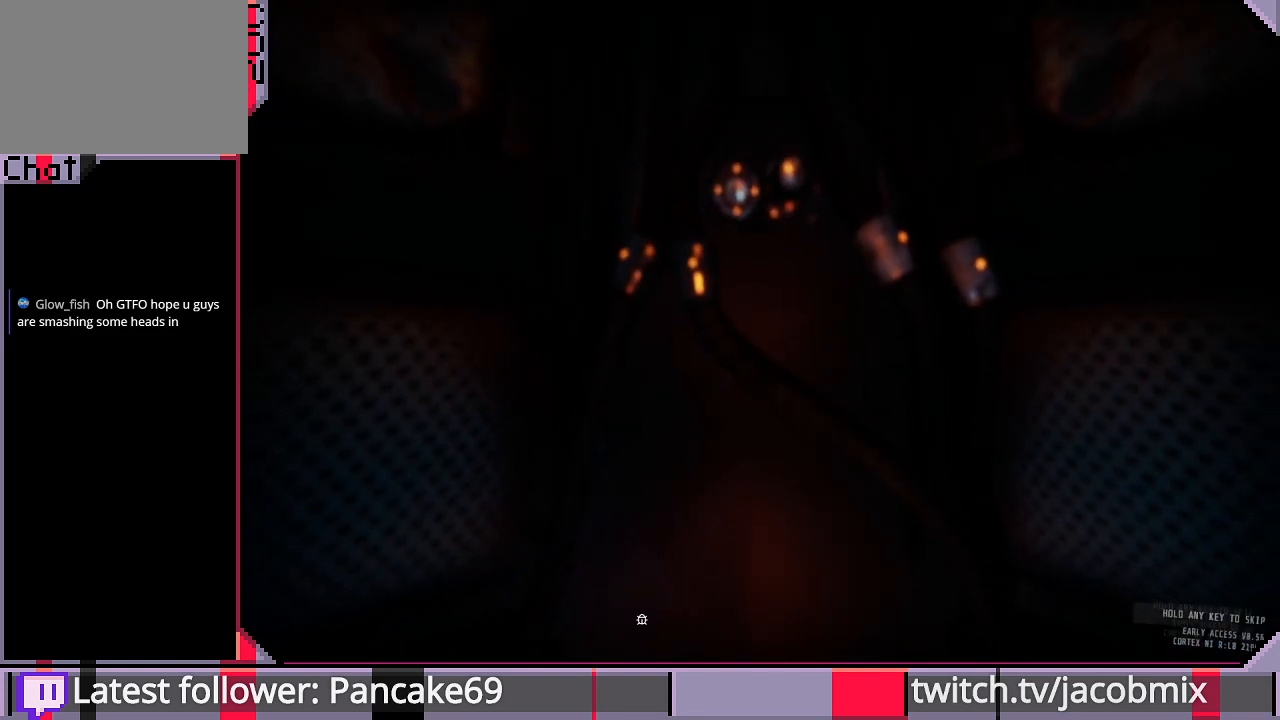
{"keys": [], "mouse": ["left"], "events": []}
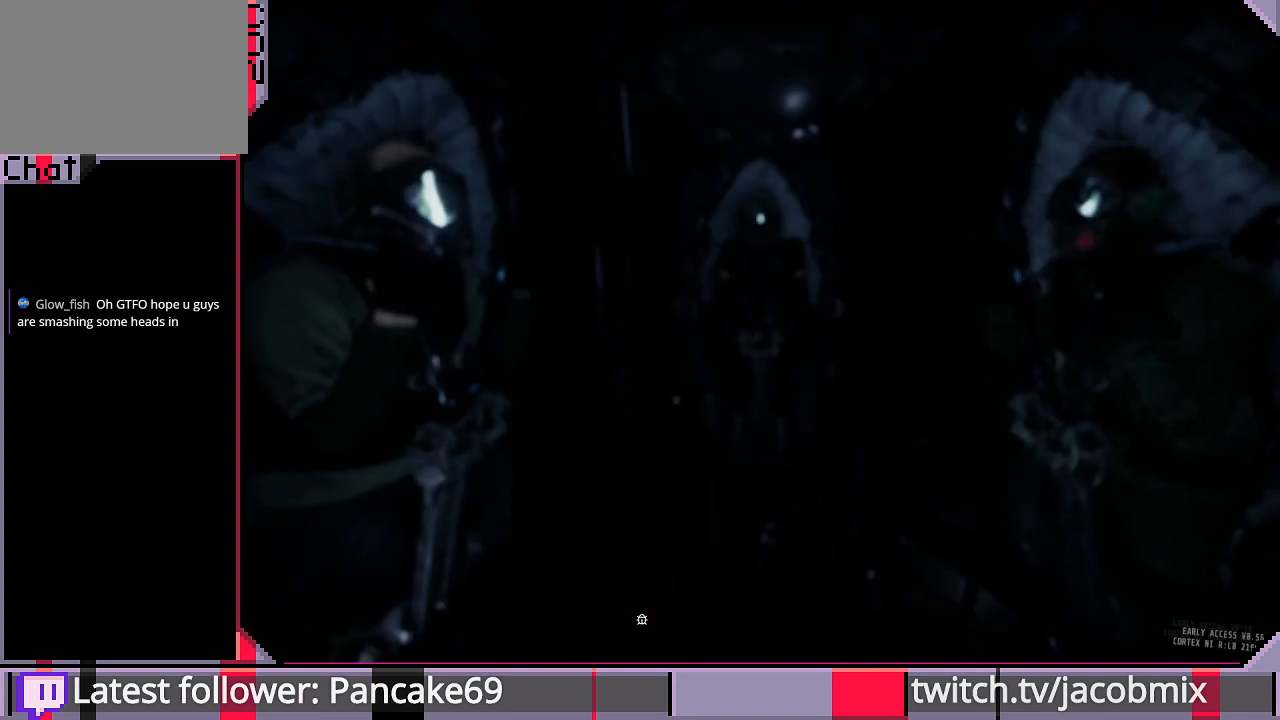
{"keys": [], "mouse": ["left"], "events": [[100, "mouse_left", "up"], [200, "mouse_left", "down"]]}
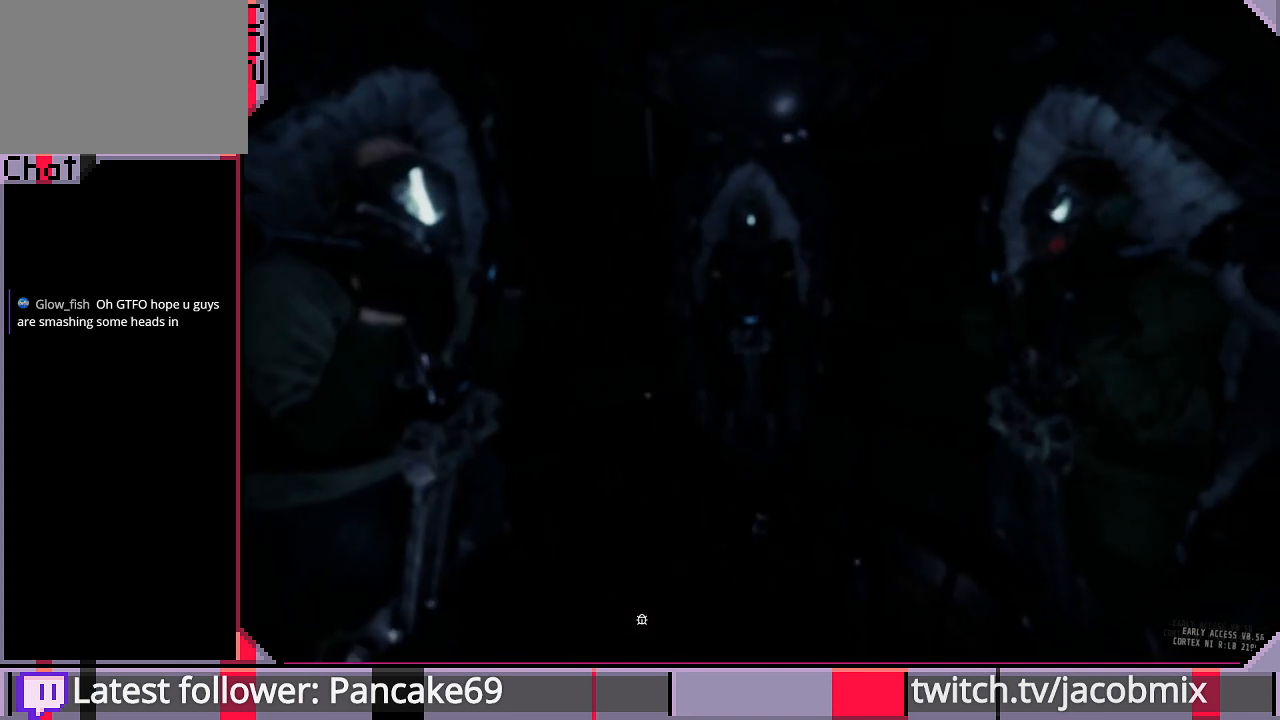
{"keys": [], "mouse": [], "events": [[33, "mouse_left", "up"]]}